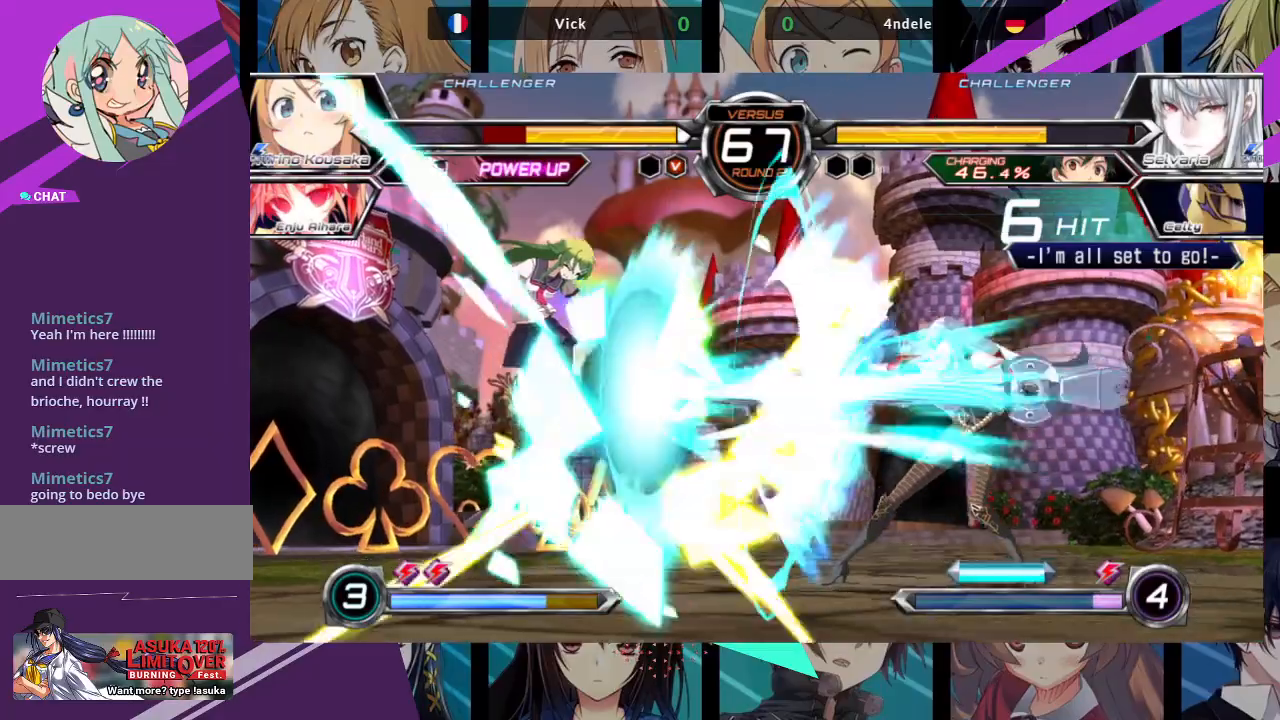
Gameplay with a controller (arcade stick); each line is a JSON object with the inputs held at the frame after it. "events" lists button and stick changes between this image and that frame as [ms after this image, input, new state], when the widget could be followed in between. Not read: L3 R3.
{"buttons": [], "left_stick": "down-left", "events": []}
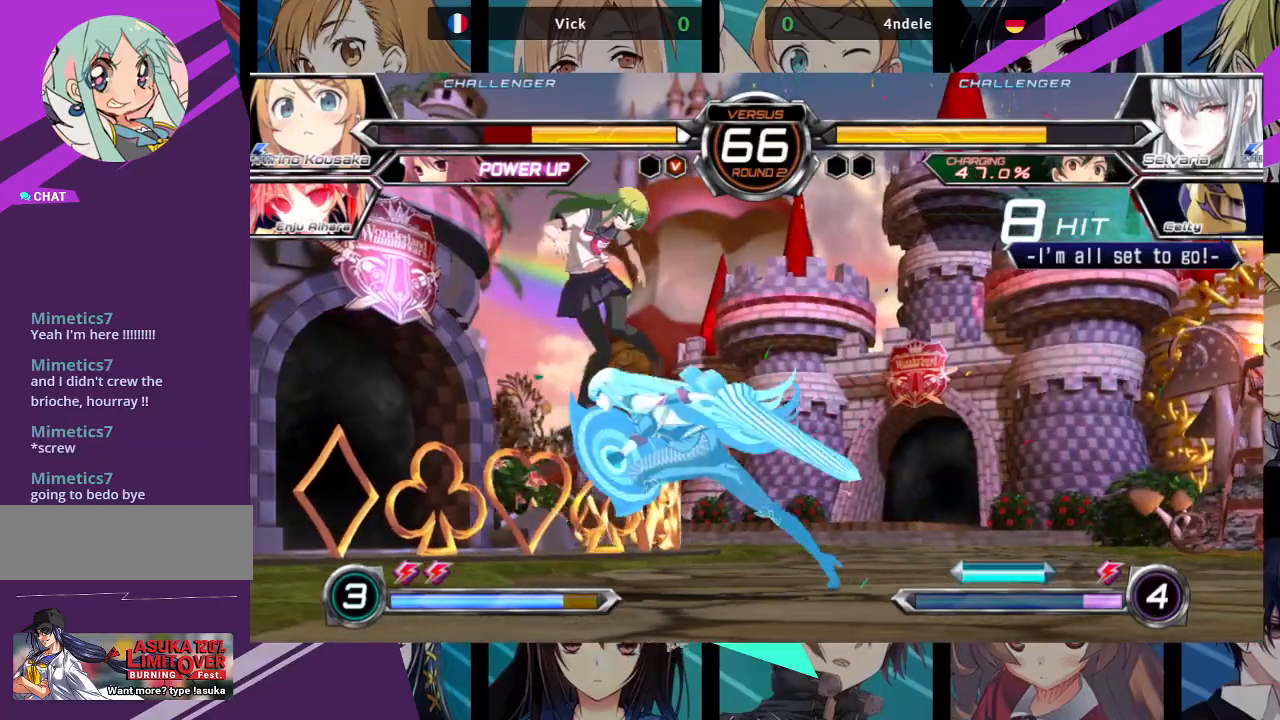
{"buttons": [], "left_stick": "down-left", "events": []}
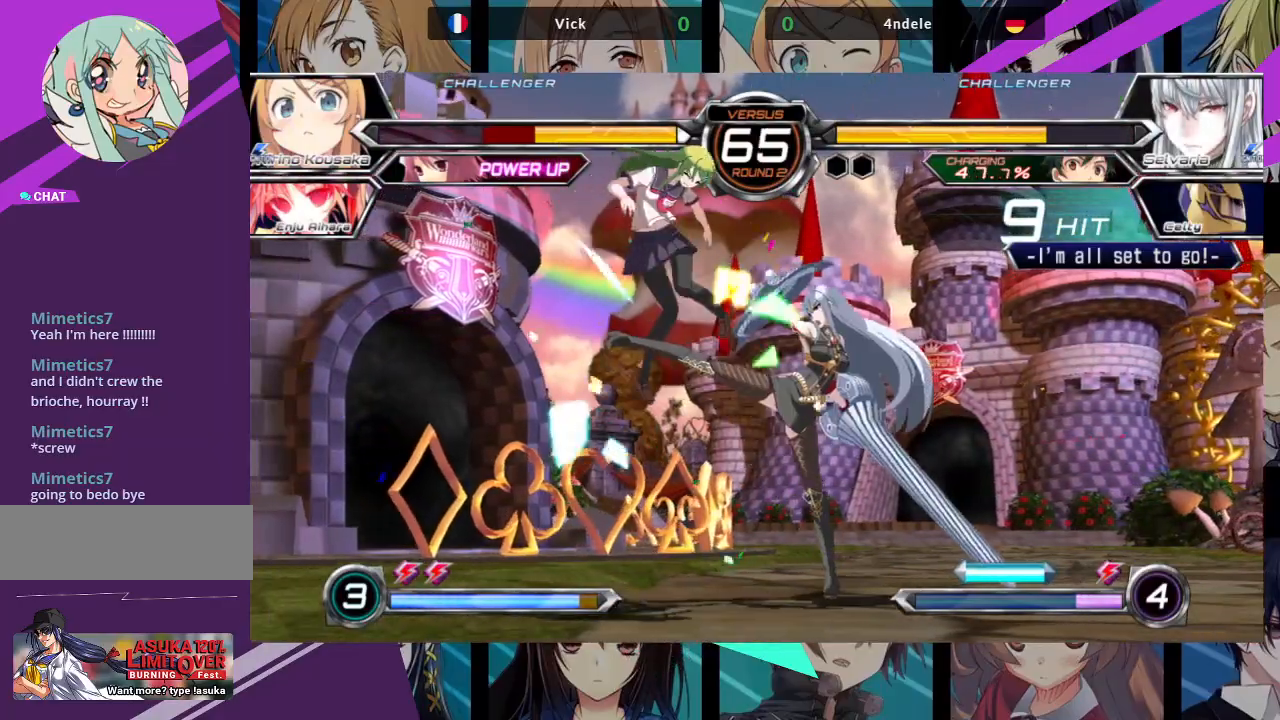
{"buttons": [], "left_stick": "down-left", "events": []}
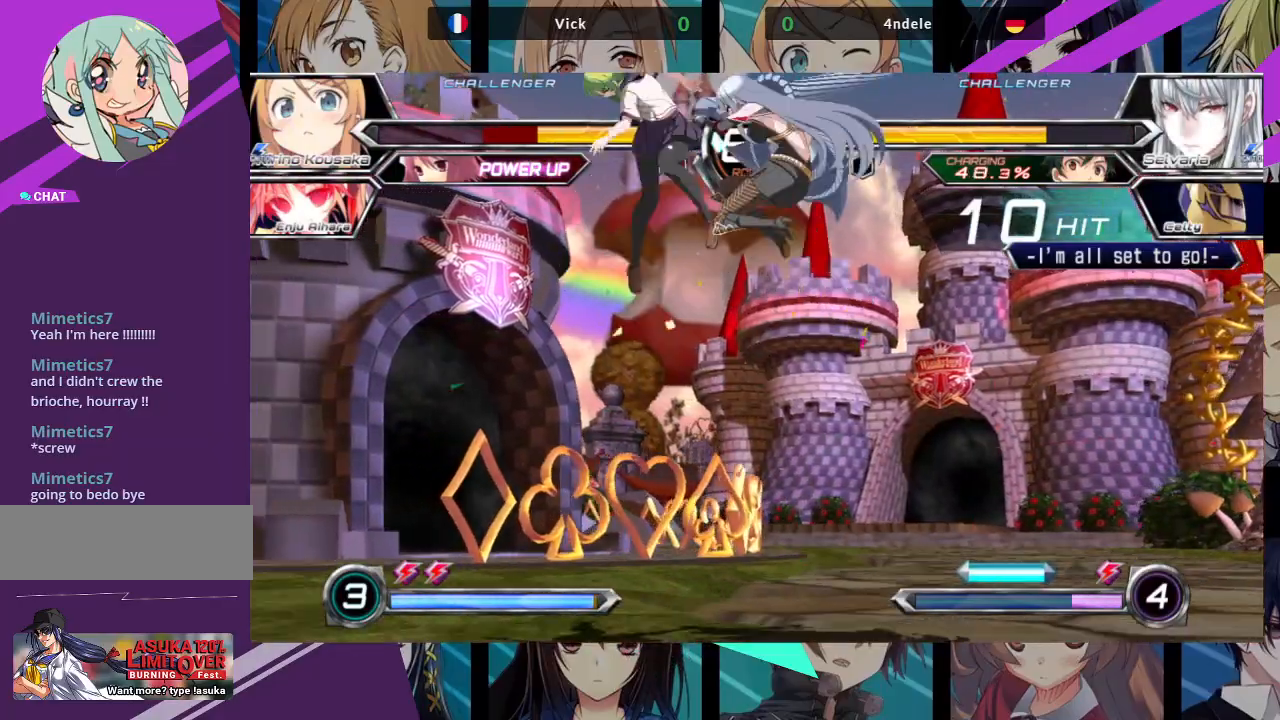
{"buttons": ["SQUARE"], "left_stick": "down-left", "events": [[217, "SQUARE", "down"]]}